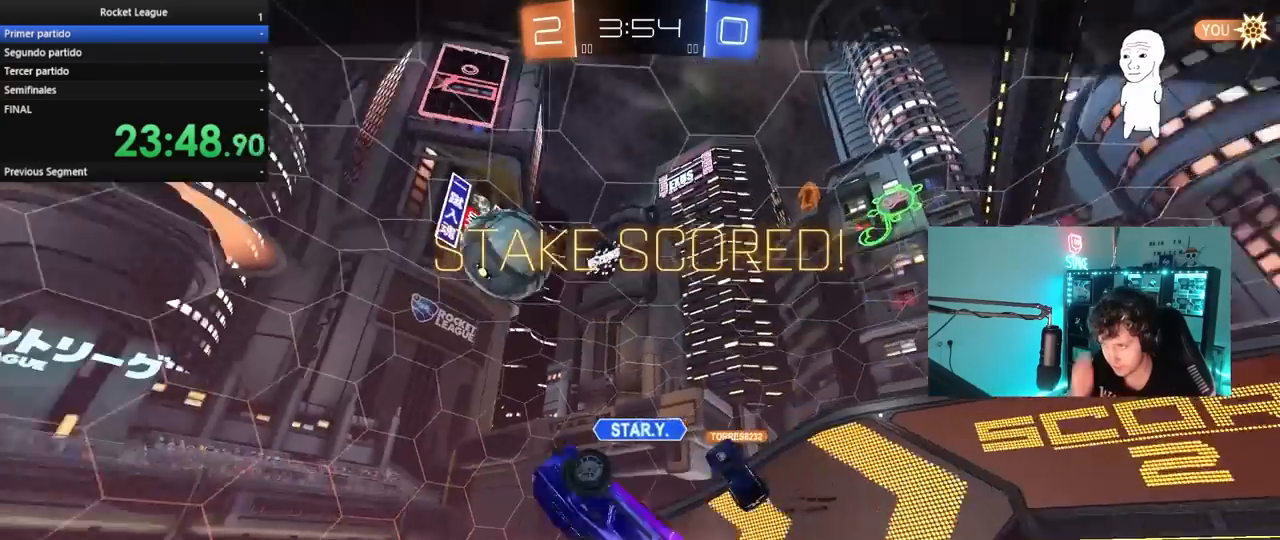
Gameplay with keyboard and mouse; each line is a JSON object with the keys and mouse buttons held at the frame after it. "events" lists presses ("down") and releases ("up") of "1", "2", "3", "4", "5", "a", "alt", "c", "caps_lock", "ctrl", "d", "e", "f", "g", "q", "r", "s", "shift", "space", "t", "tab", "v", "w", "x", "z", "mouse_left", "mouse_wheel" and "mouse_right" between this image and that frame as [ms after this image, input, new state], when the widget could be followed in between. "mouse_left", "mouse_wheel", "mouse_right" = the "left", "wheel", "right" buttons of the "mouse" list. No other keys are recorded. "wheel" means that the mouse wheel is clicked or scrolled. "mouse_move" is the direction in which the mouse moves at that frame (one of eight, or "still"), when it could be read.
{"keys": [], "mouse": [], "mouse_move": "still", "events": []}
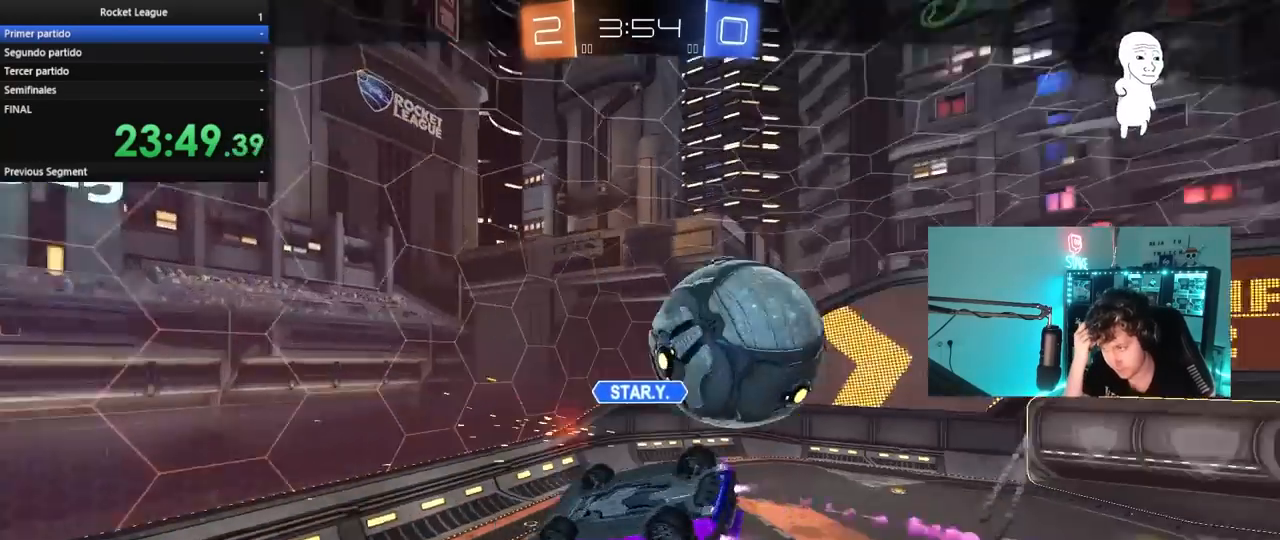
{"keys": [], "mouse": [], "mouse_move": "still", "events": []}
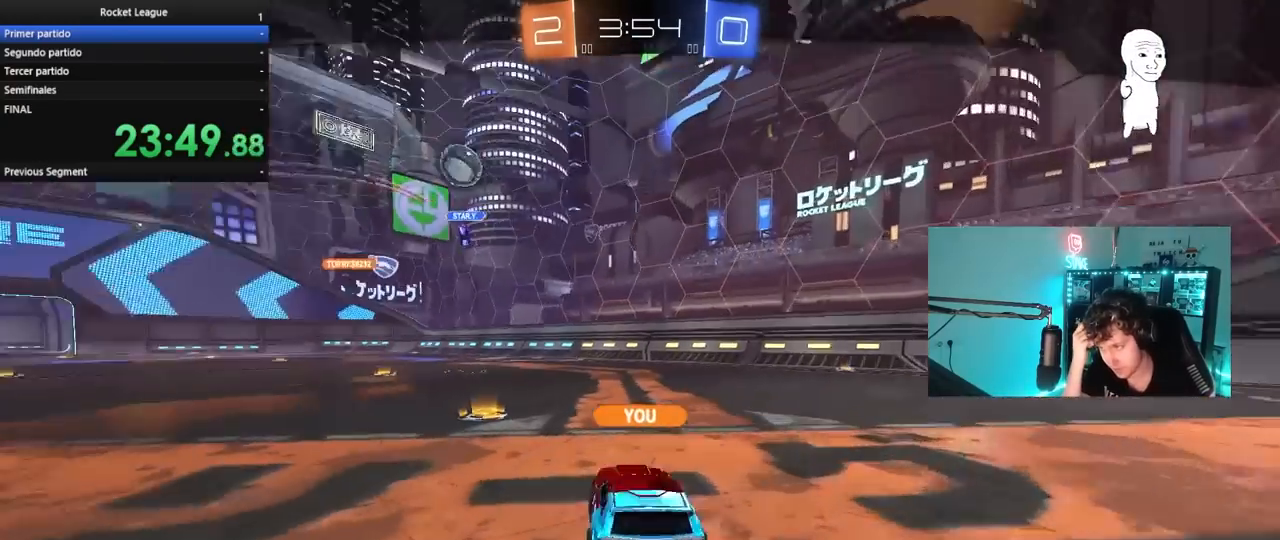
{"keys": [], "mouse": [], "mouse_move": "still", "events": []}
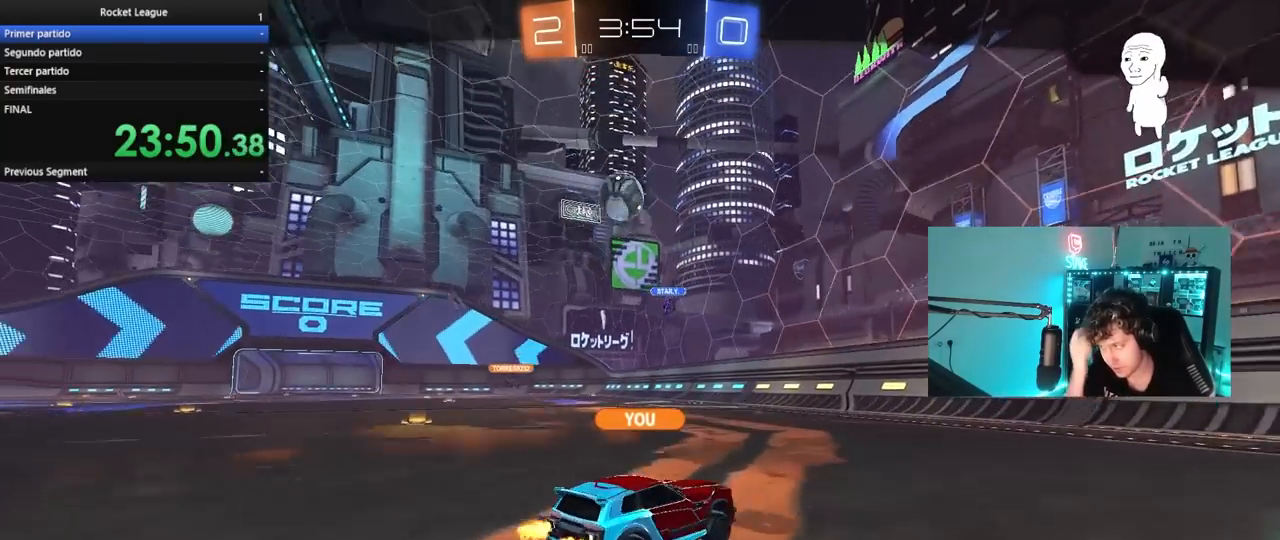
{"keys": [], "mouse": ["right"], "mouse_move": "still", "events": [[500, "mouse_right", "down"]]}
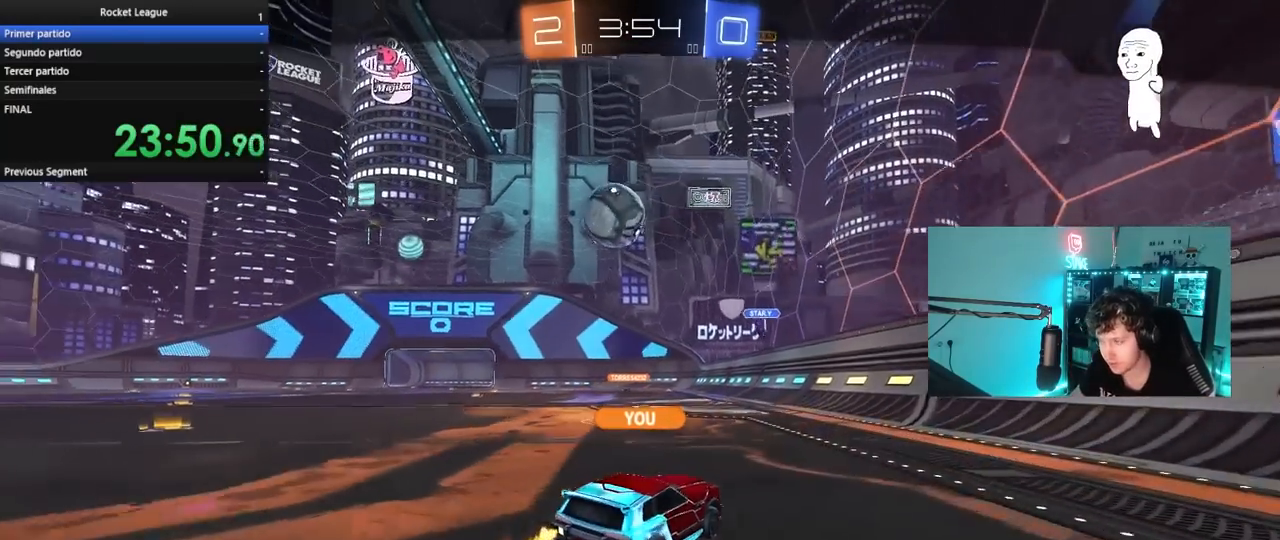
{"keys": [], "mouse": [], "mouse_move": "still", "events": [[183, "mouse_right", "up"]]}
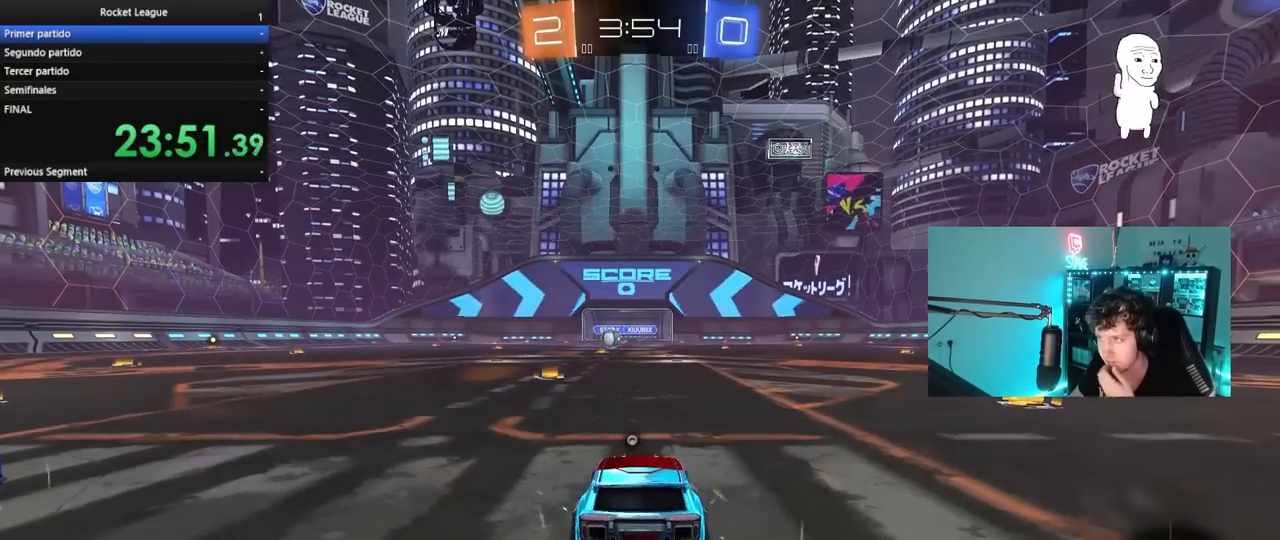
{"keys": [], "mouse": [], "mouse_move": "still", "events": []}
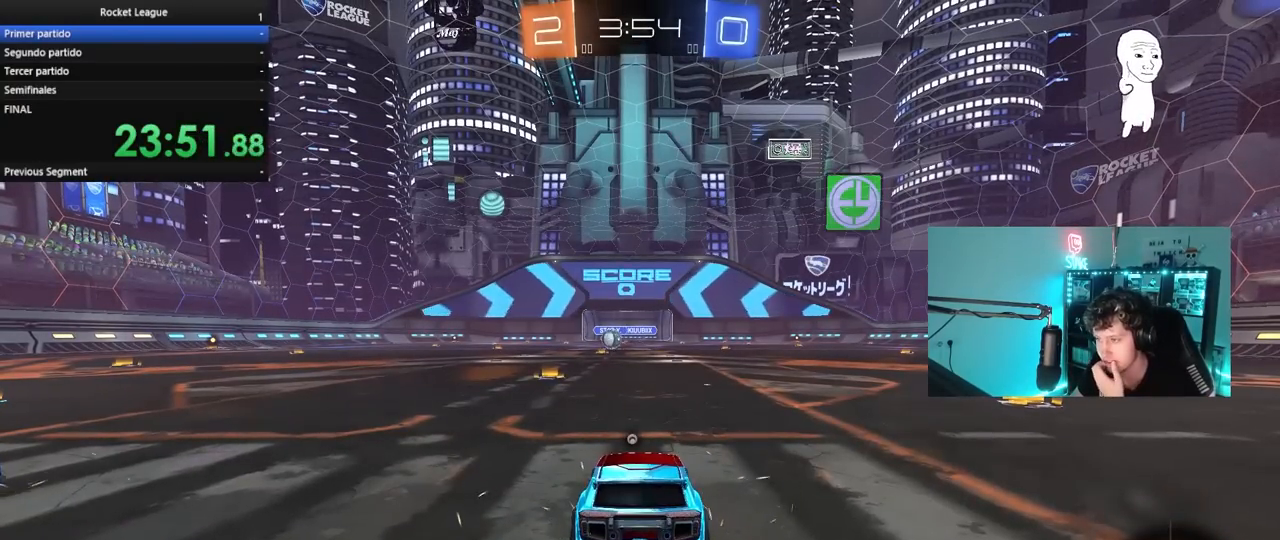
{"keys": [], "mouse": [], "mouse_move": "still", "events": []}
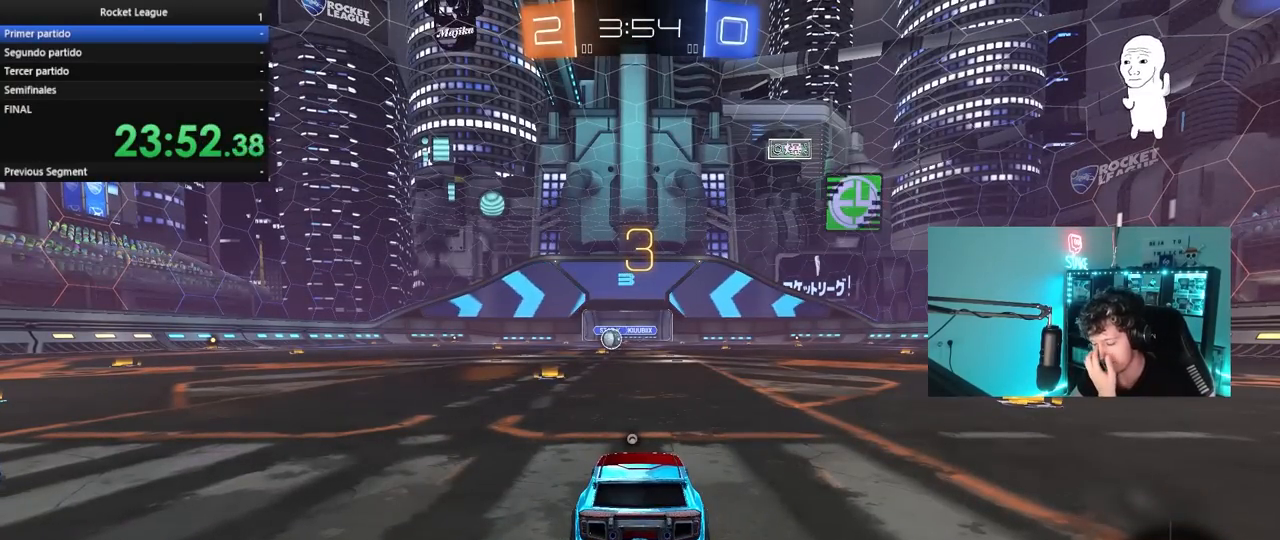
{"keys": [], "mouse": [], "mouse_move": "still", "events": []}
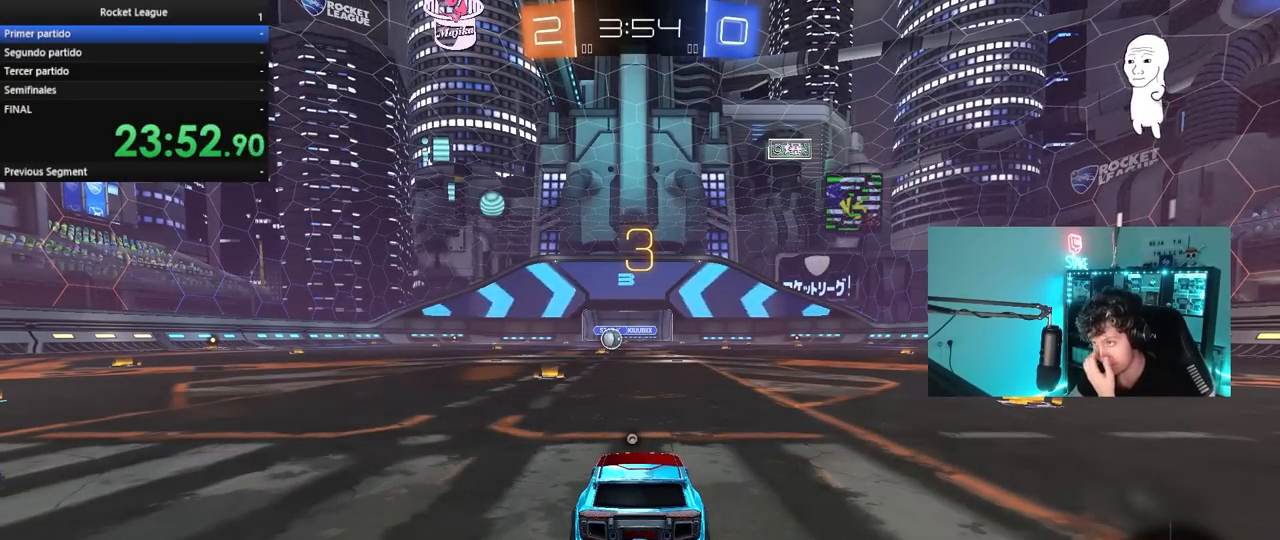
{"keys": [], "mouse": [], "mouse_move": "still", "events": []}
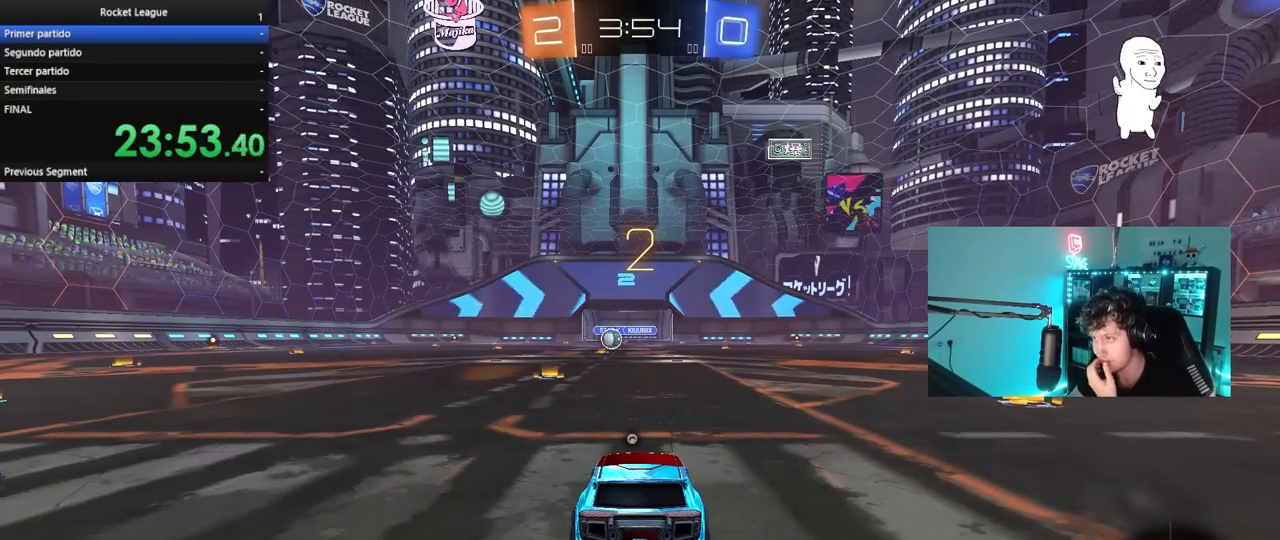
{"keys": [], "mouse": [], "mouse_move": "up-right", "events": []}
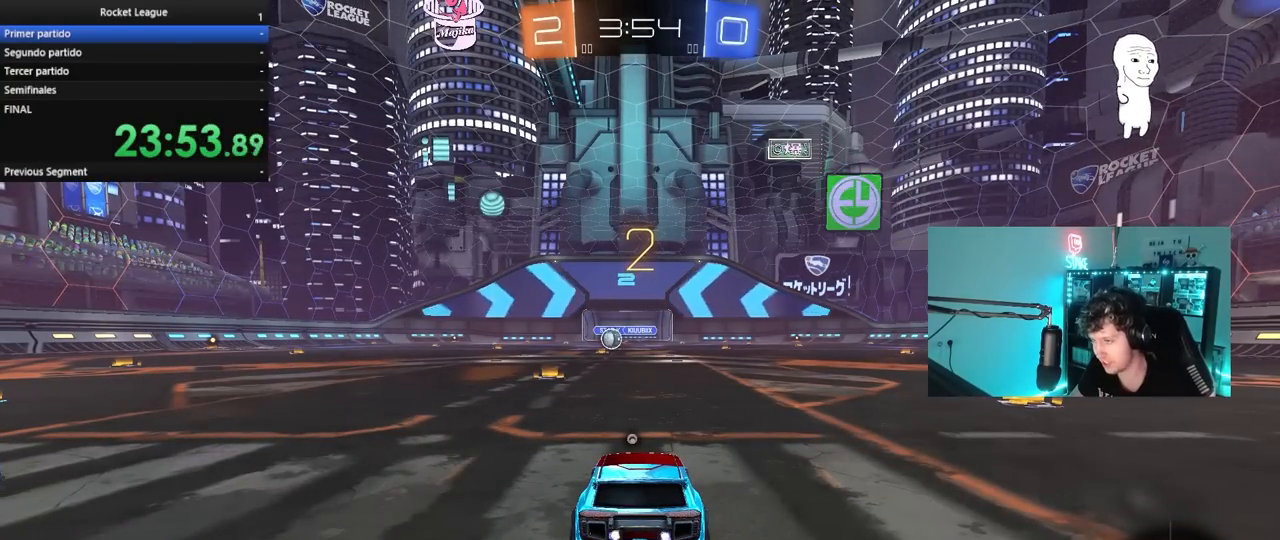
{"keys": ["w"], "mouse": [], "mouse_move": "up", "events": [[233, "w", "down"]]}
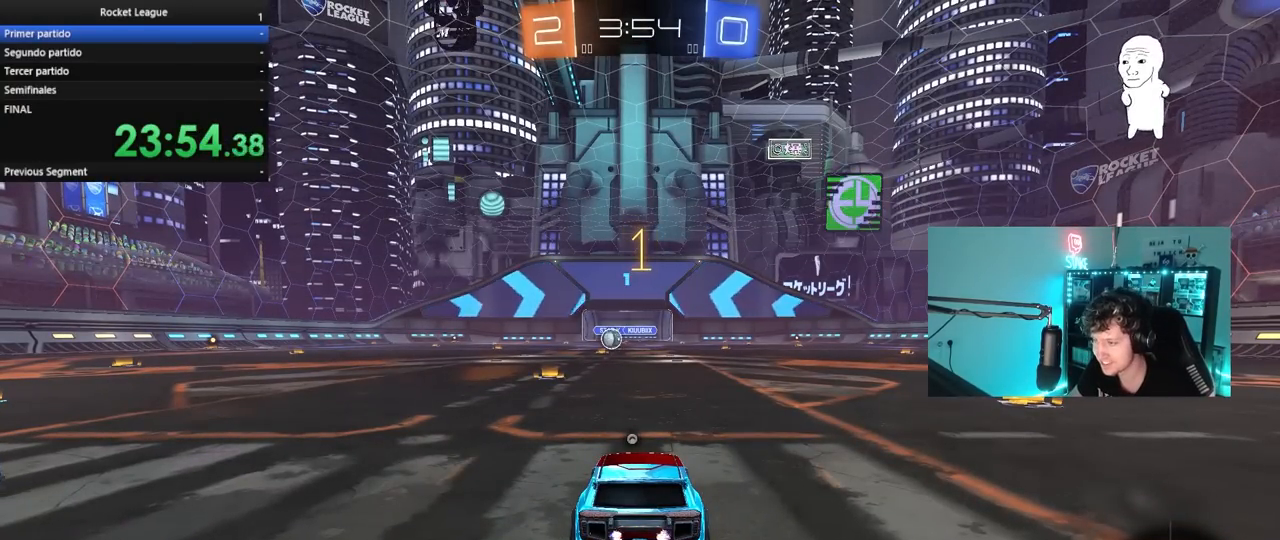
{"keys": ["w"], "mouse": [], "mouse_move": "down-right", "events": []}
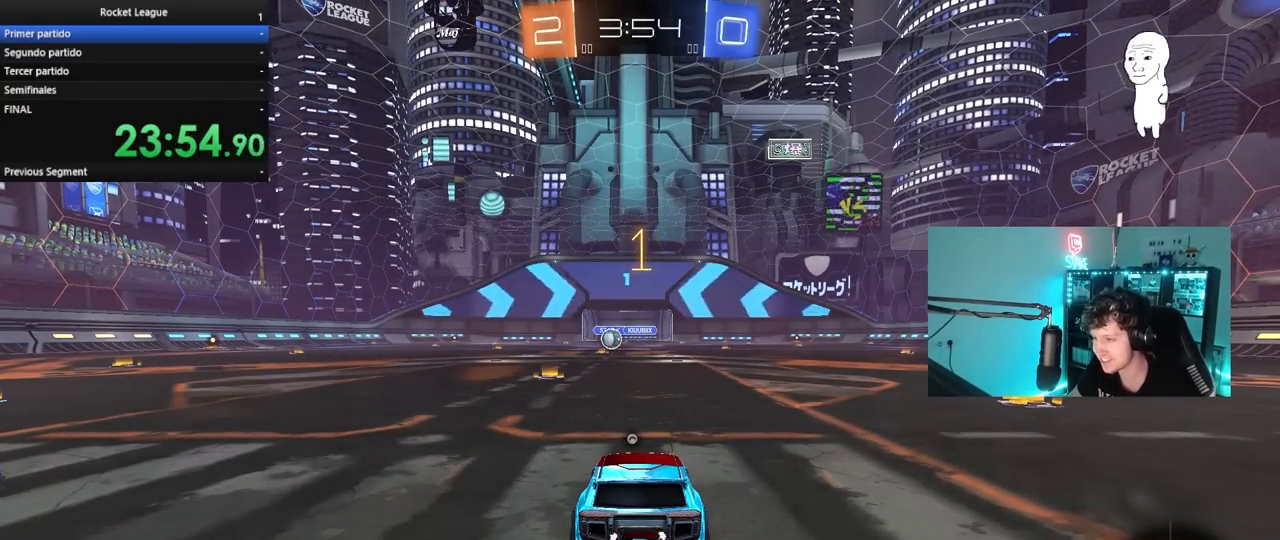
{"keys": ["w"], "mouse": [], "mouse_move": "left", "events": [[67, "a", "down"], [167, "a", "up"]]}
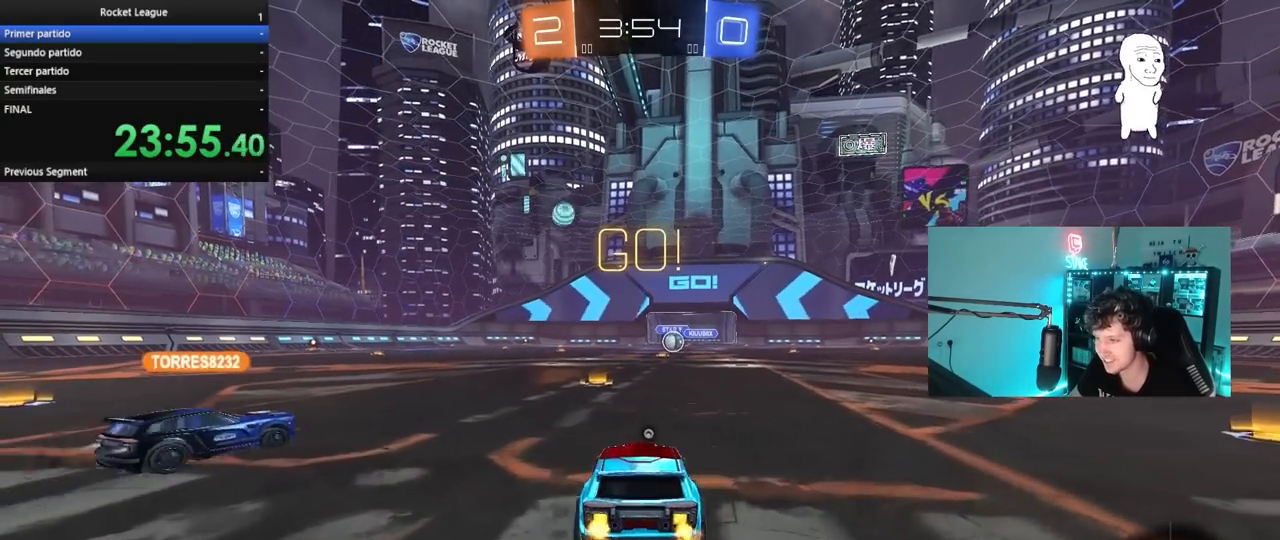
{"keys": ["space", "w"], "mouse": [], "mouse_move": "up", "events": [[100, "d", "down"], [100, "mouse_left", "down"], [100, "mouse_right", "down"], [133, "d", "up"], [167, "mouse_right", "up"], [233, "mouse_left", "up"], [233, "mouse_right", "down"], [367, "mouse_right", "up"], [367, "space", "down"]]}
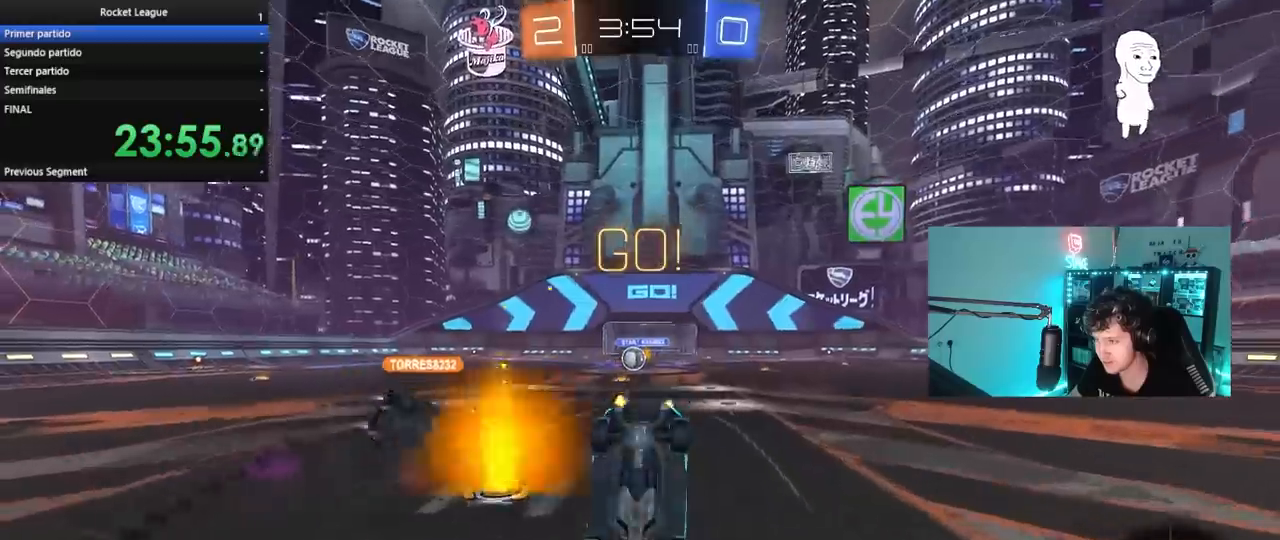
{"keys": [], "mouse": [], "mouse_move": "still", "events": [[17, "space", "up"], [383, "w", "up"]]}
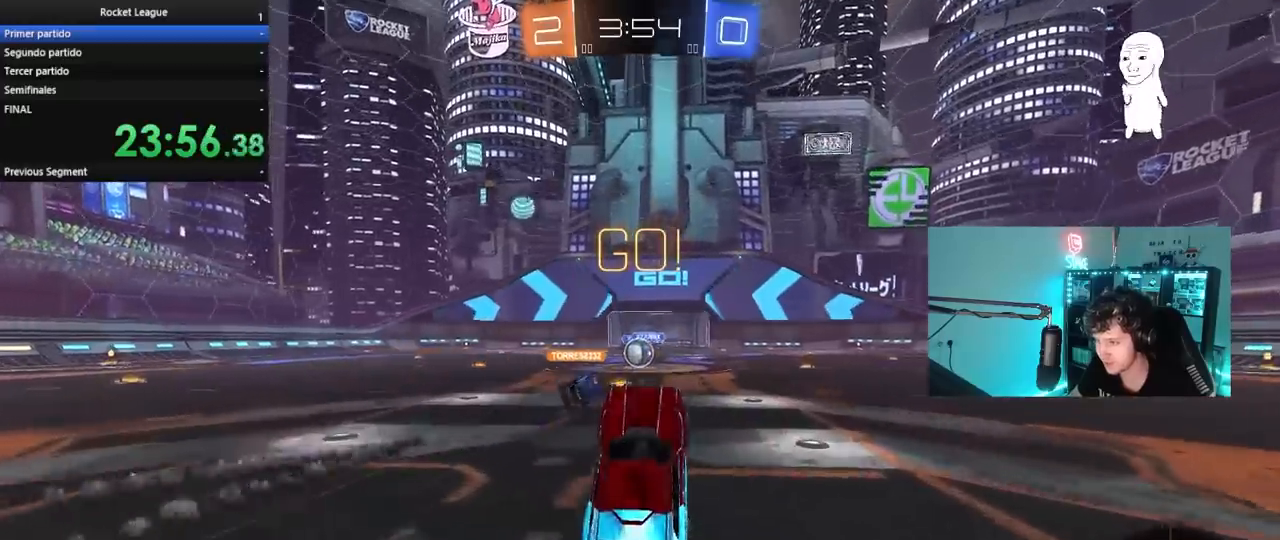
{"keys": ["w"], "mouse": [], "mouse_move": "still", "events": [[267, "w", "down"]]}
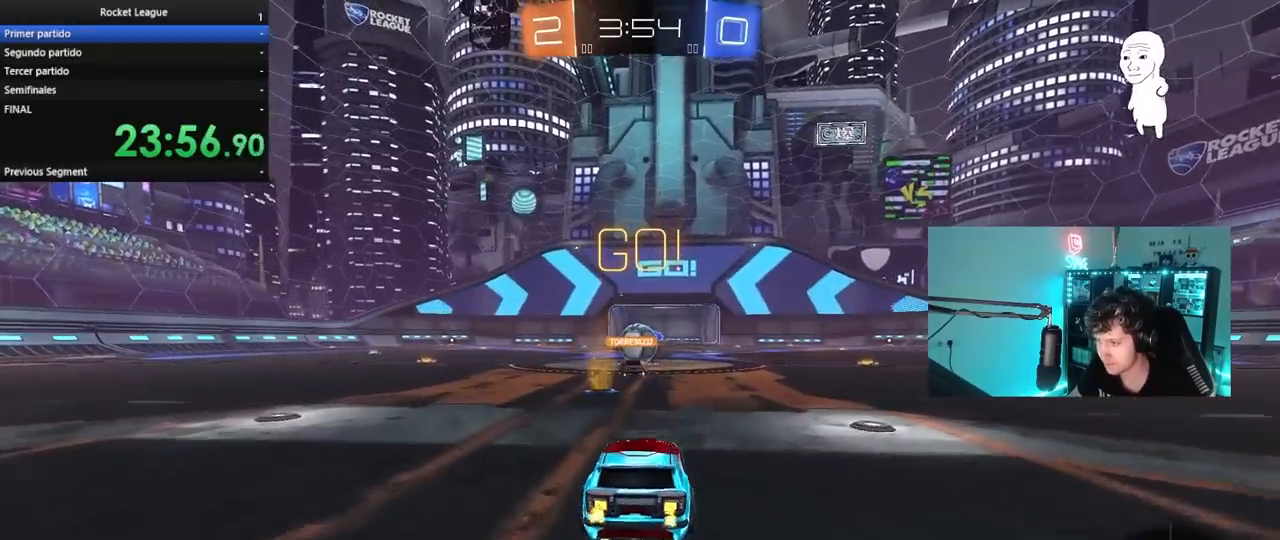
{"keys": ["a", "w"], "mouse": [], "mouse_move": "still", "events": [[283, "d", "down"], [383, "a", "down"], [383, "mouse_left", "down"], [417, "d", "up"], [467, "mouse_left", "up"]]}
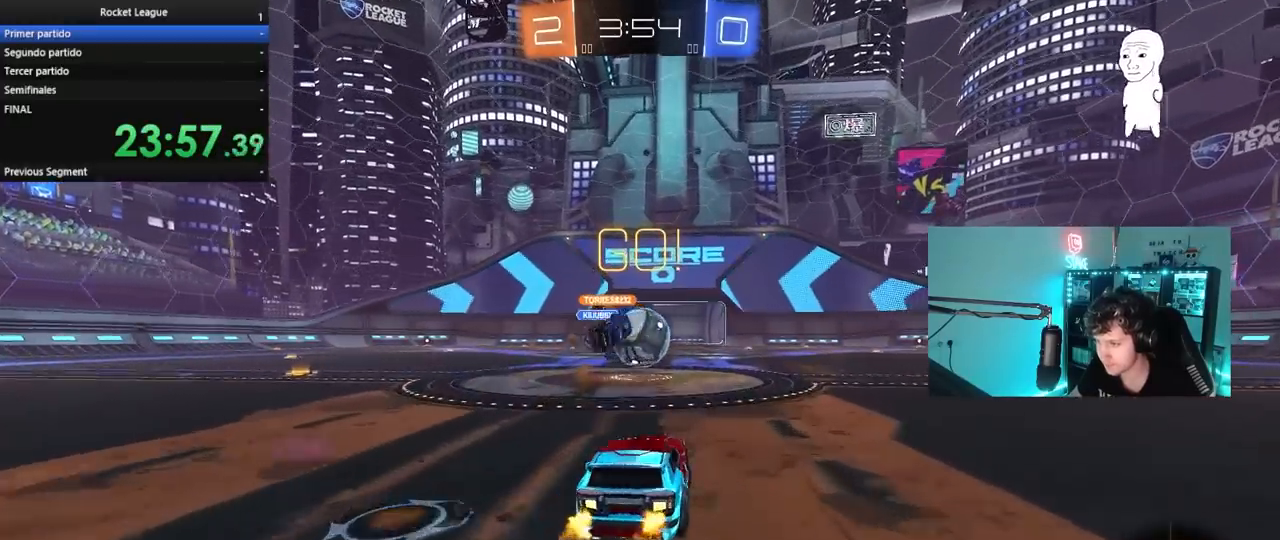
{"keys": ["w"], "mouse": ["left"], "mouse_move": "up-right", "events": [[17, "d", "down"], [17, "mouse_left", "down"], [67, "a", "up"], [100, "a", "down"], [100, "d", "up"], [200, "a", "up"], [200, "d", "down"], [200, "w", "up"], [300, "d", "up"], [333, "mouse_right", "down"], [433, "mouse_right", "up"], [433, "w", "down"]]}
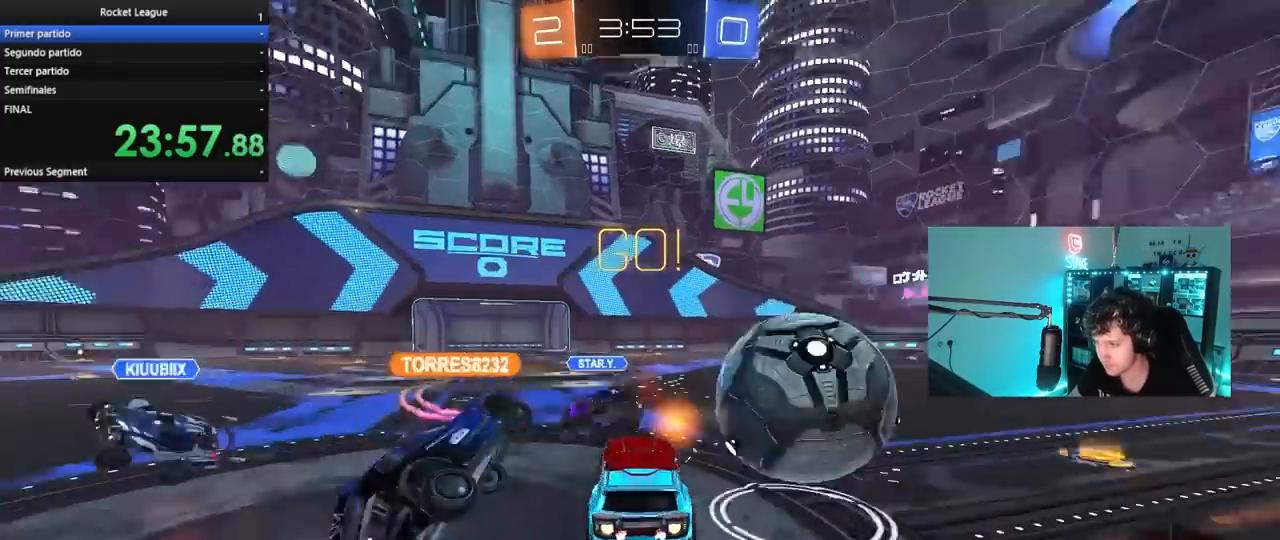
{"keys": ["d", "s", "shift"], "mouse": [], "mouse_move": "still", "events": [[33, "d", "down"], [83, "mouse_right", "down"], [83, "shift", "down"], [117, "s", "down"], [117, "w", "up"], [267, "mouse_right", "up"], [450, "mouse_left", "up"]]}
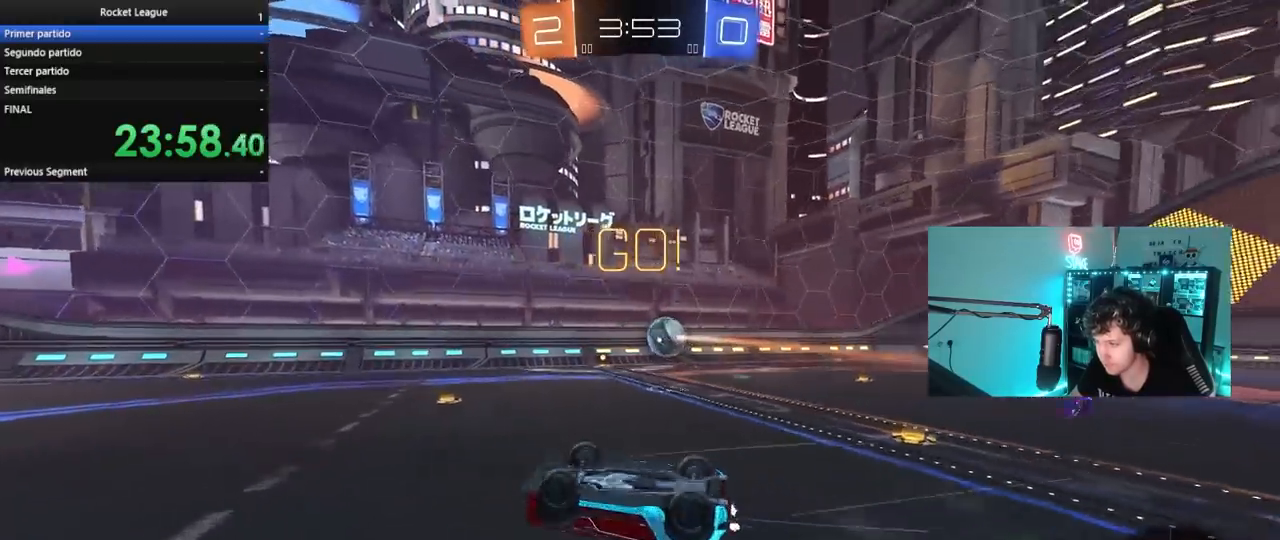
{"keys": ["a"], "mouse": [], "mouse_move": "still", "events": [[83, "s", "up"], [133, "s", "down"], [367, "s", "up"], [417, "a", "down"], [417, "d", "up"], [417, "shift", "up"]]}
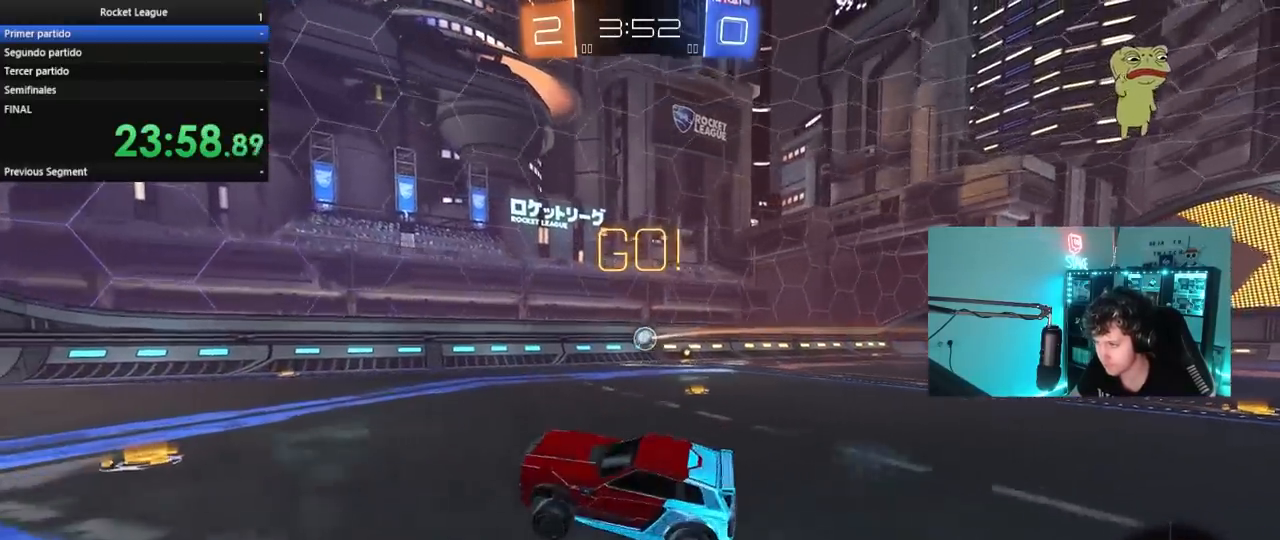
{"keys": ["space", "w"], "mouse": ["left"], "mouse_move": "still", "events": [[17, "a", "up"], [150, "w", "down"], [200, "d", "down"], [300, "mouse_left", "down"], [350, "space", "down"], [433, "d", "up"]]}
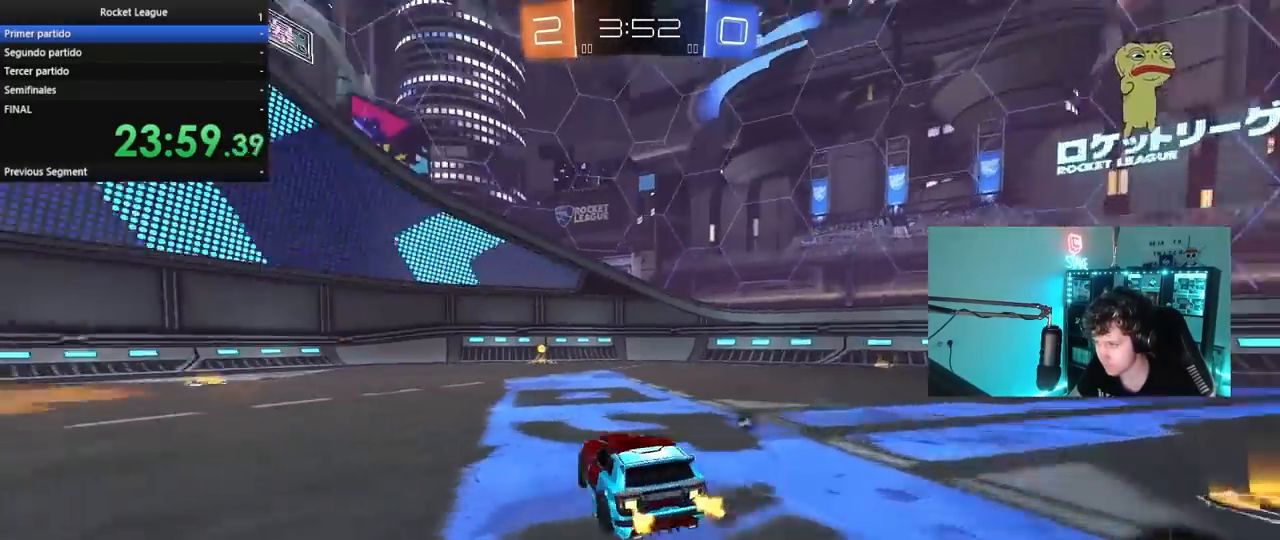
{"keys": ["w"], "mouse": ["left"], "mouse_move": "still", "events": [[33, "space", "up"], [167, "d", "down"], [267, "d", "up"], [350, "space", "down"], [500, "space", "up"]]}
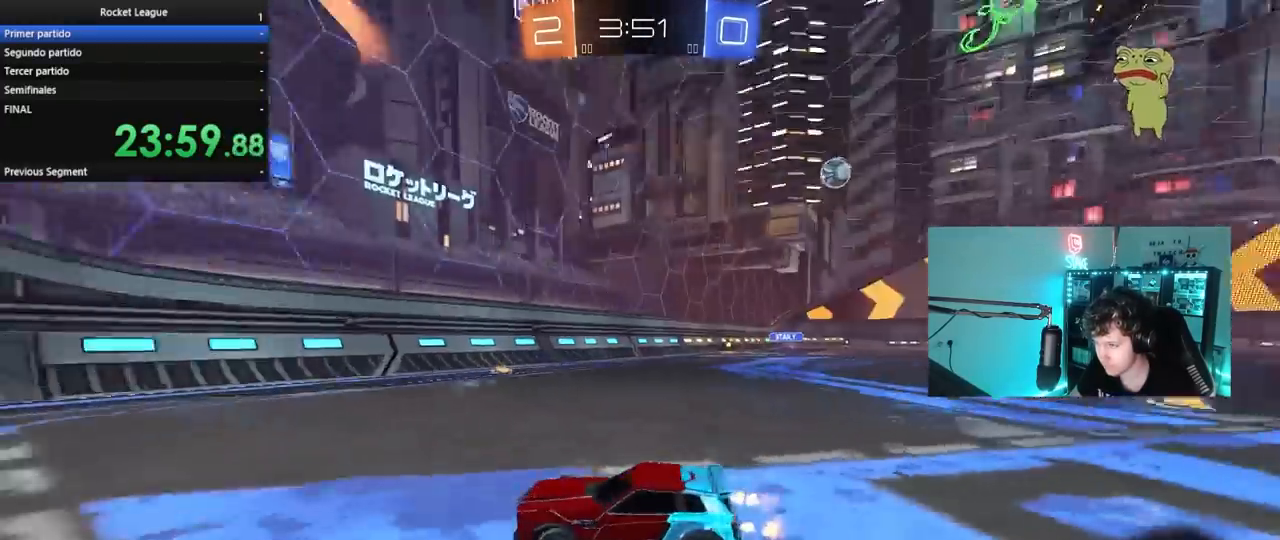
{"keys": ["a", "w"], "mouse": ["left"], "mouse_move": "still", "events": [[83, "a", "down"], [83, "shift", "down"], [233, "shift", "up"]]}
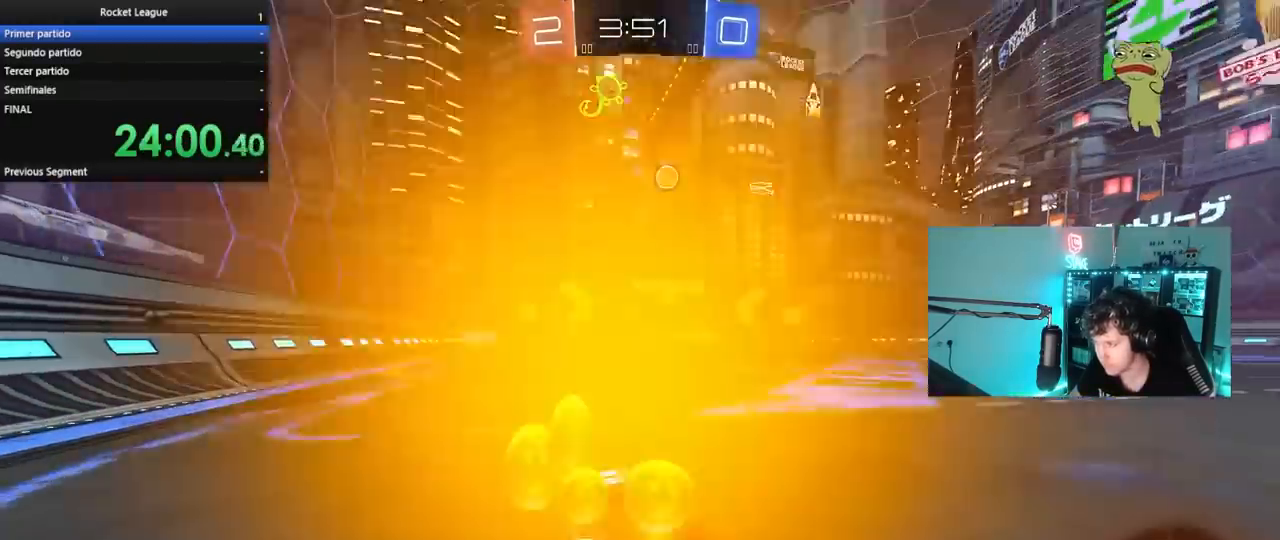
{"keys": ["a", "shift", "w"], "mouse": [], "mouse_move": "still", "events": [[483, "mouse_left", "up"], [483, "shift", "down"]]}
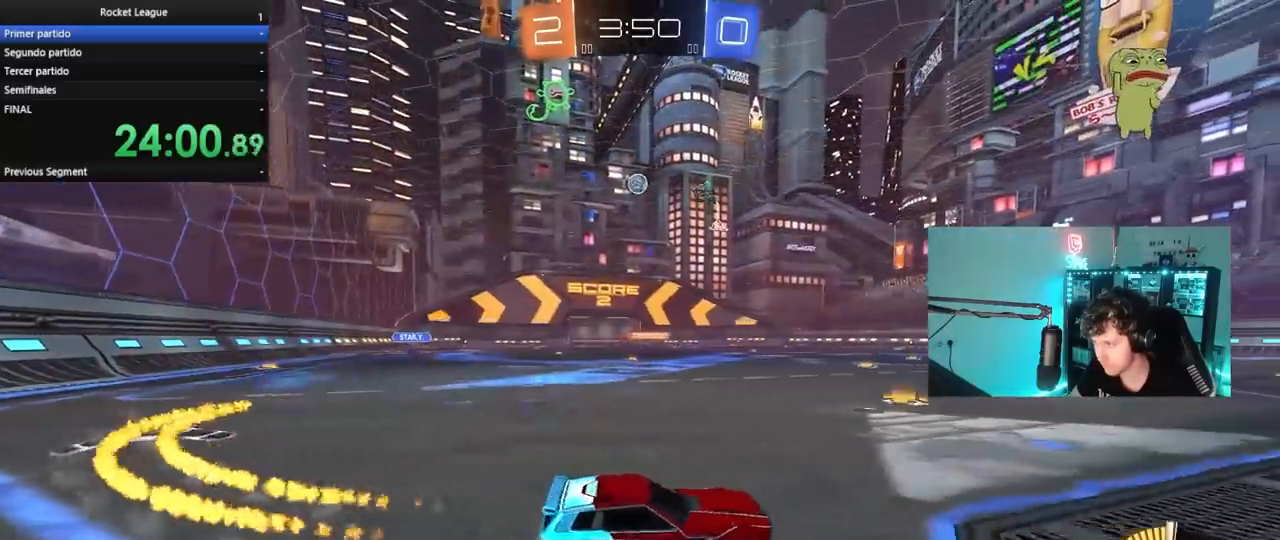
{"keys": ["w"], "mouse": ["left"], "mouse_move": "still", "events": [[67, "shift", "up"], [267, "mouse_left", "down"], [500, "a", "up"]]}
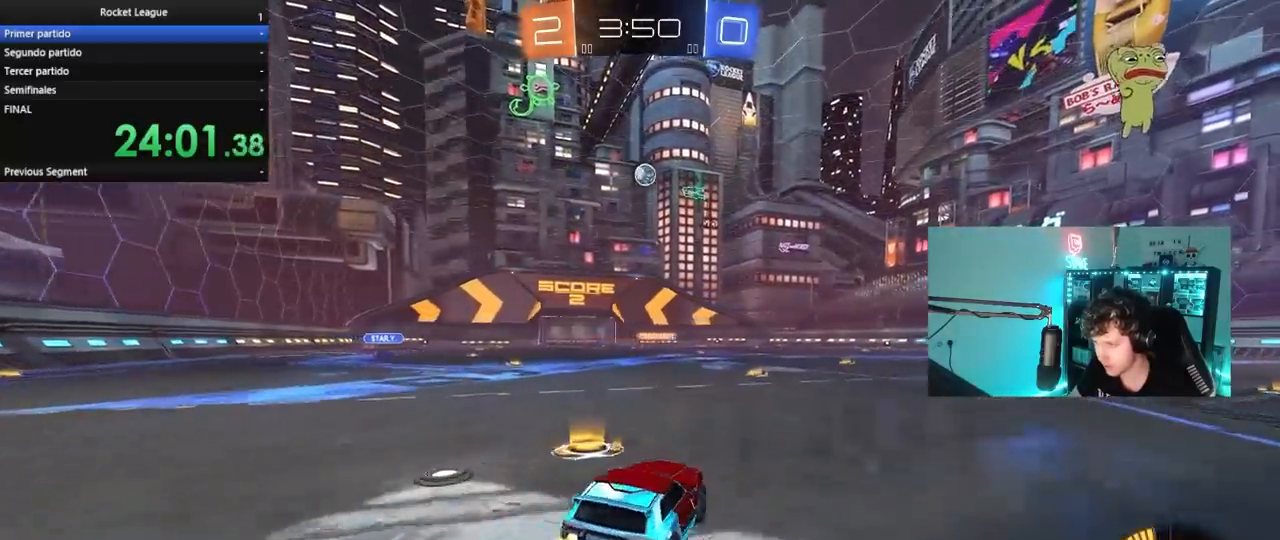
{"keys": ["a", "w"], "mouse": ["left"], "mouse_move": "still", "events": [[383, "a", "down"]]}
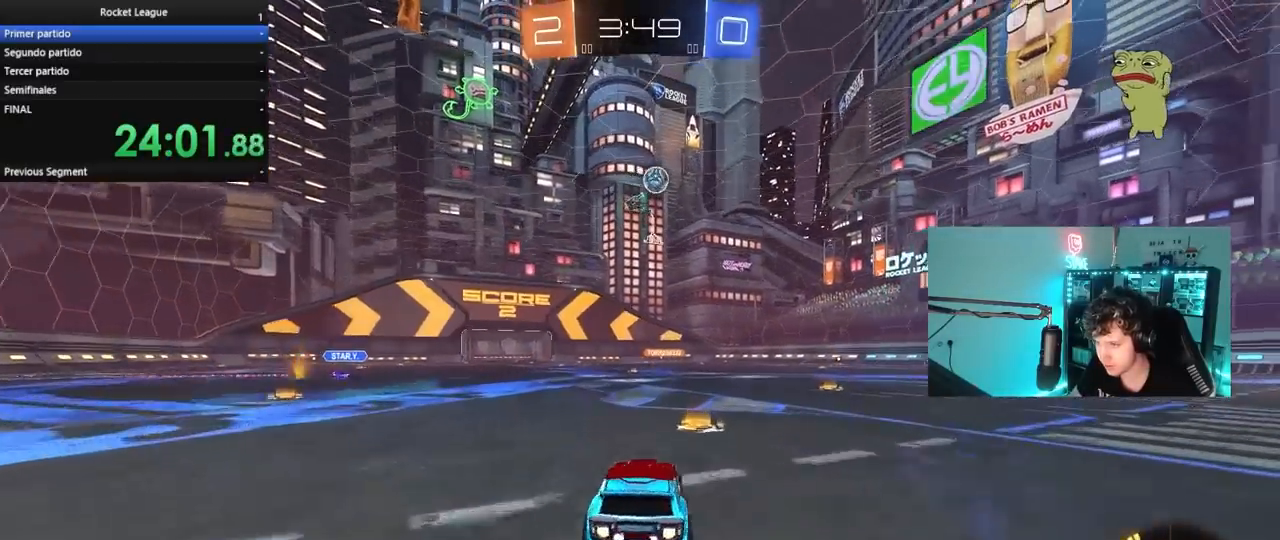
{"keys": ["a", "w"], "mouse": [], "mouse_move": "still", "events": [[17, "a", "up"], [200, "mouse_left", "up"], [350, "a", "down"]]}
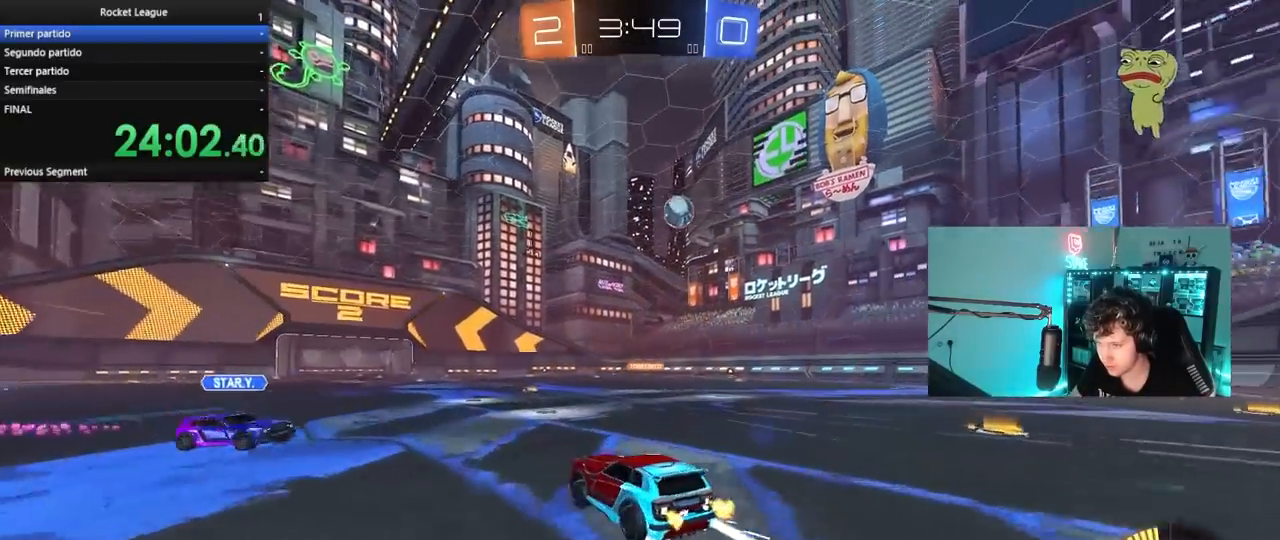
{"keys": ["d"], "mouse": [], "mouse_move": "still", "events": [[167, "a", "up"], [167, "d", "down"], [167, "mouse_left", "down"], [350, "d", "up"], [350, "mouse_left", "up"], [350, "w", "up"], [500, "d", "down"]]}
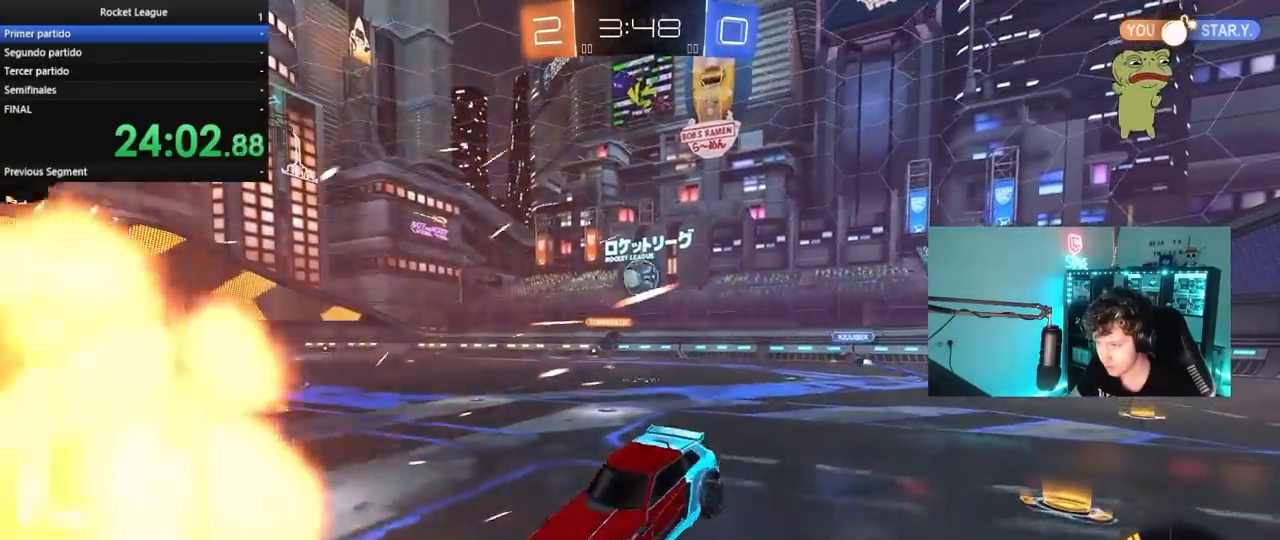
{"keys": [], "mouse": [], "mouse_move": "still", "events": [[83, "s", "down"], [233, "d", "up"], [367, "s", "up"]]}
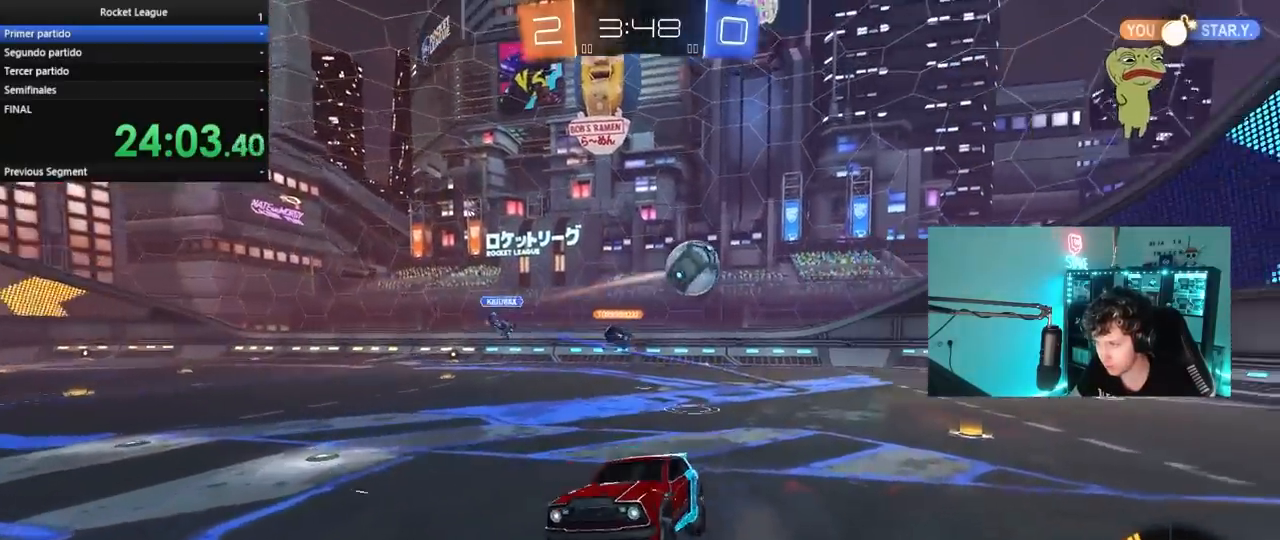
{"keys": ["d", "w"], "mouse": ["left", "right"], "mouse_move": "still", "events": [[67, "w", "down"], [383, "mouse_right", "down"], [433, "d", "down"], [483, "mouse_left", "down"]]}
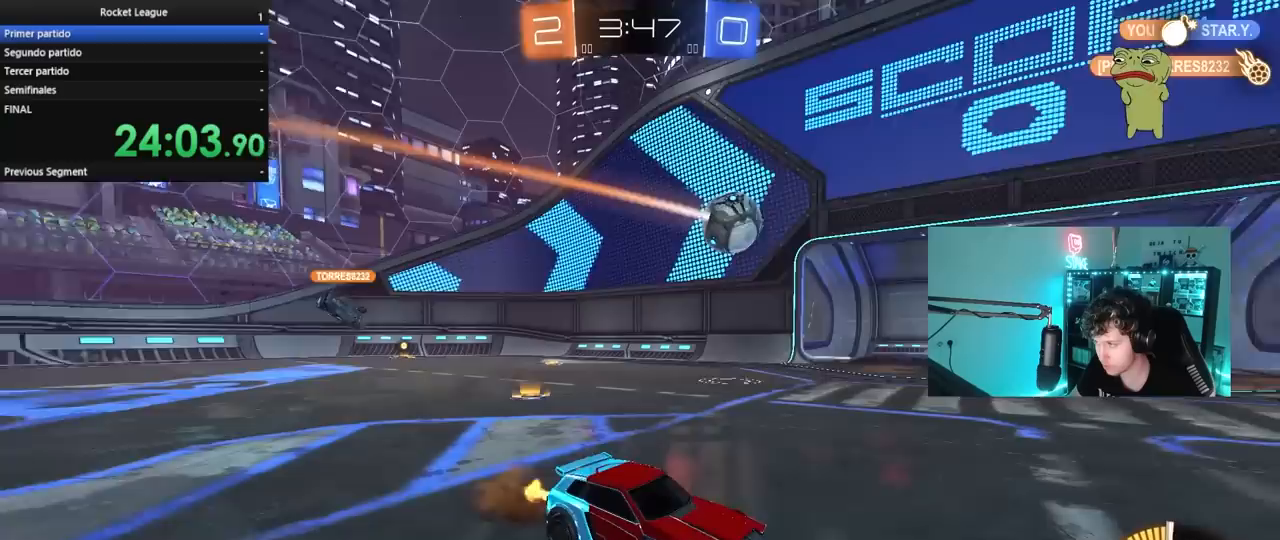
{"keys": ["d", "s", "shift"], "mouse": ["left", "right"], "mouse_move": "still", "events": [[33, "mouse_right", "up"], [317, "d", "up"], [317, "mouse_right", "down"], [350, "shift", "down"], [400, "d", "down"], [400, "mouse_right", "up"], [450, "mouse_right", "down"], [500, "s", "down"], [500, "w", "up"]]}